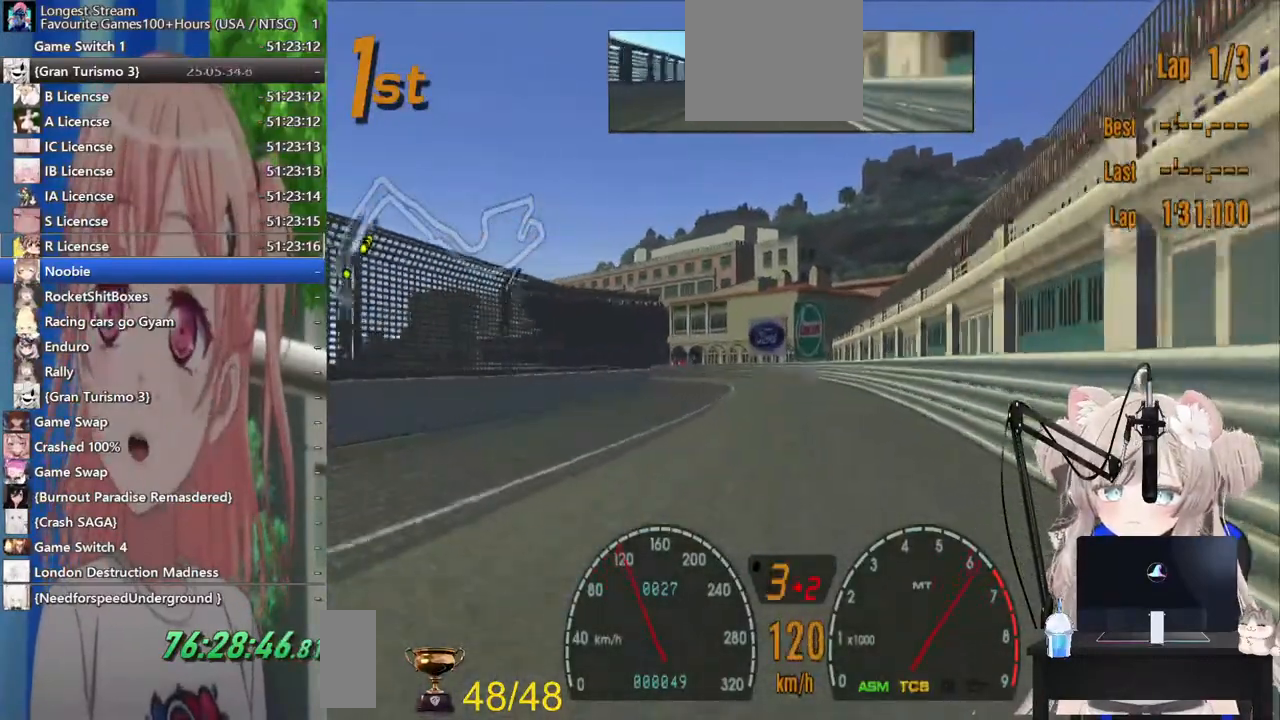
Gameplay with a controller (PlayStation layout); each line is a JSON object with the inputs held at the frame after it (dt_ms = milliseconds from this image to that frame). "events" lists button and stick changes between this image and that frame as [ms after this image, input, new state], when the widget could be followed in between. Not read: R2.
{"dt_ms": 500, "buttons": [], "left_stick": "center", "right_stick": "center", "events": []}
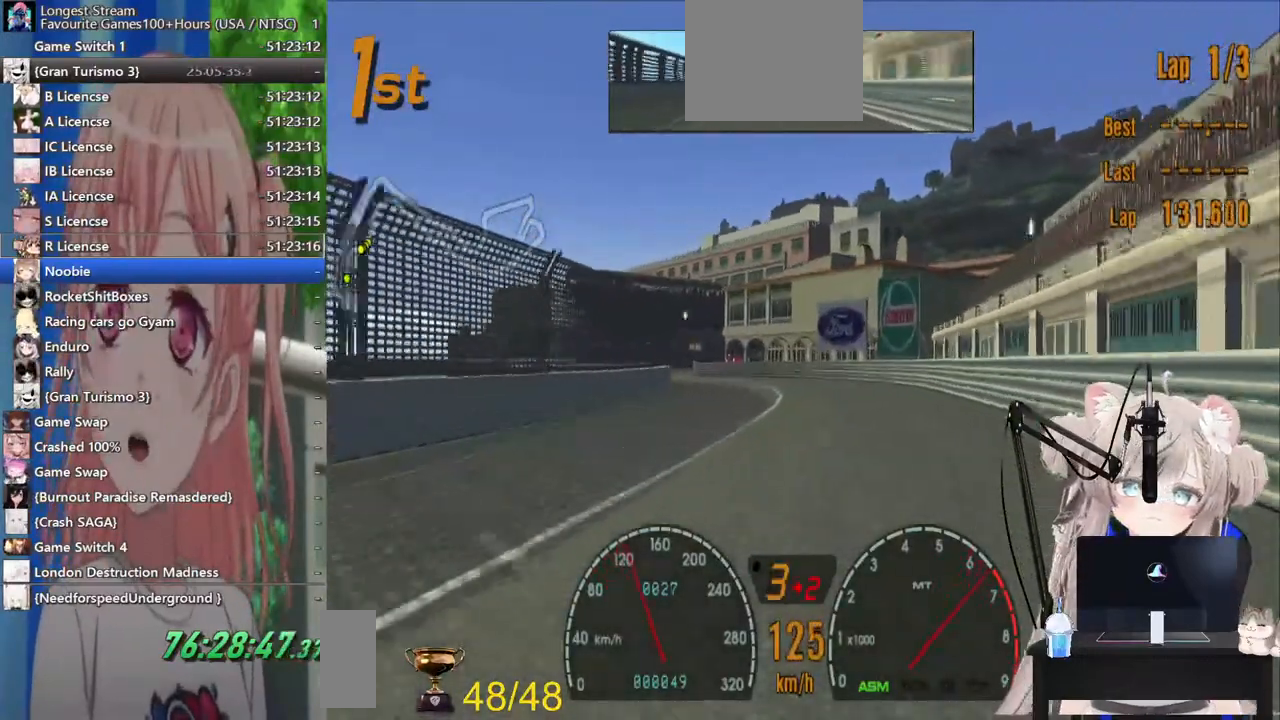
{"dt_ms": 500, "buttons": [], "left_stick": "center", "right_stick": "center", "events": [[50, "left_stick", "left"], [300, "left_stick", "center"]]}
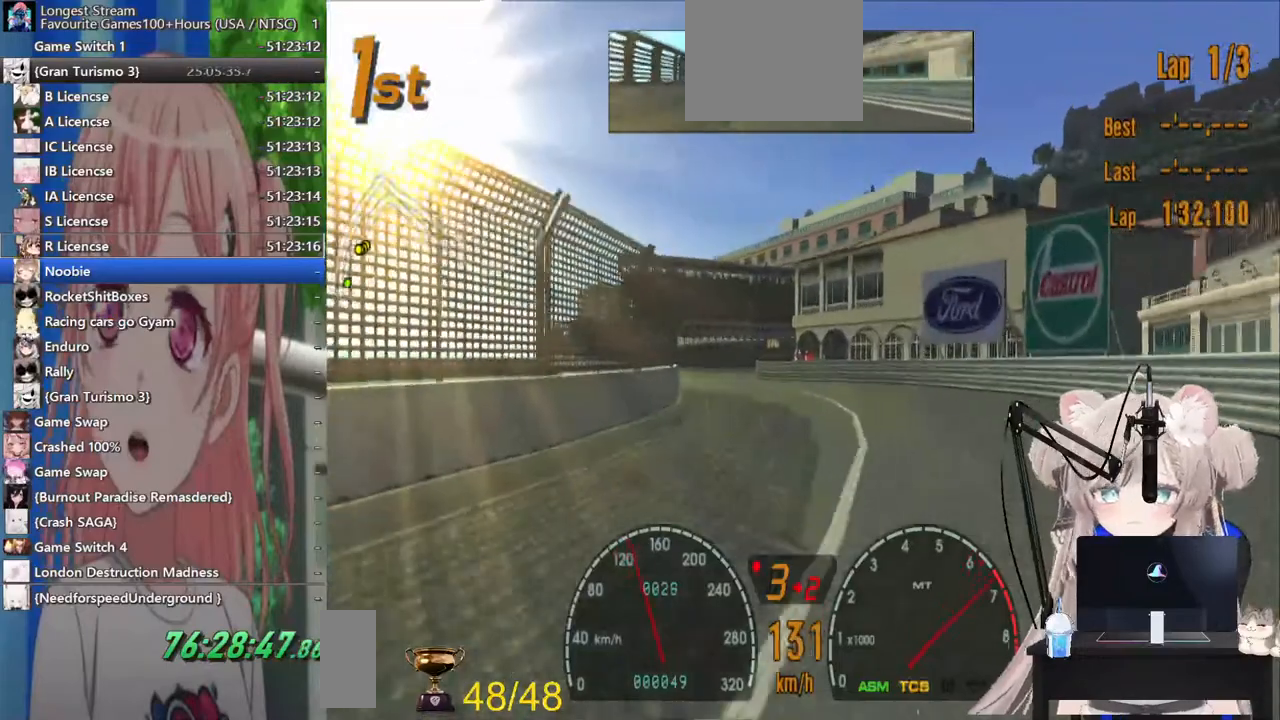
{"dt_ms": 500, "buttons": [], "left_stick": "left", "right_stick": "center", "events": [[267, "left_stick", "left"]]}
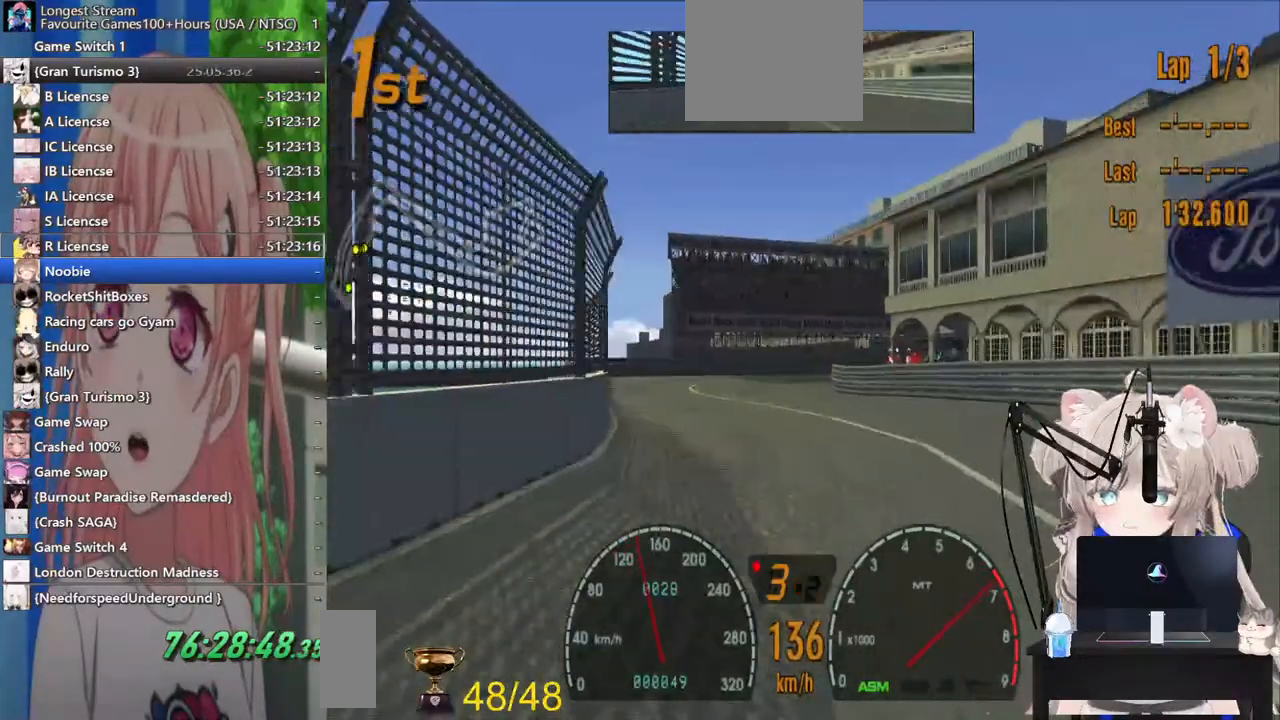
{"dt_ms": 500, "buttons": [], "left_stick": "right", "right_stick": "center", "events": [[200, "left_stick", "up-right"], [300, "left_stick", "right"]]}
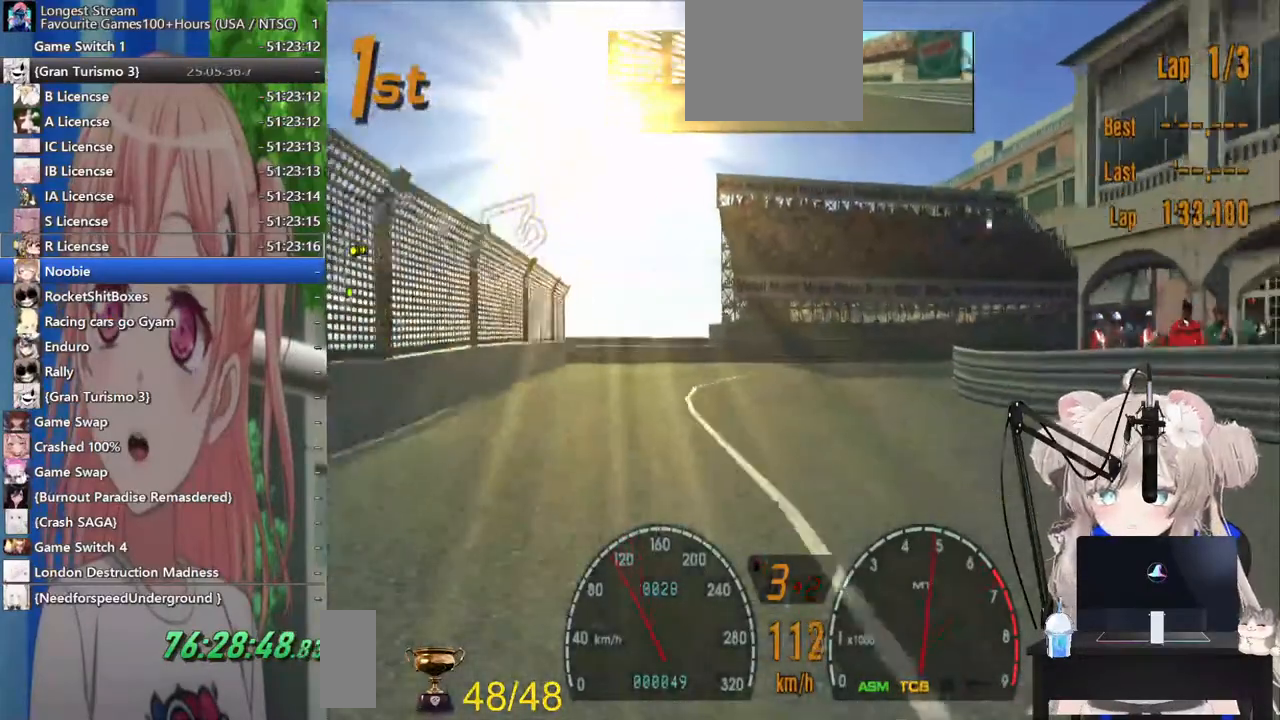
{"dt_ms": 500, "buttons": [], "left_stick": "up-right", "right_stick": "center", "events": [[67, "left_stick", "up-right"], [83, "L2", "down"], [283, "SQUARE", "down"], [333, "L2", "up"], [467, "SQUARE", "up"]]}
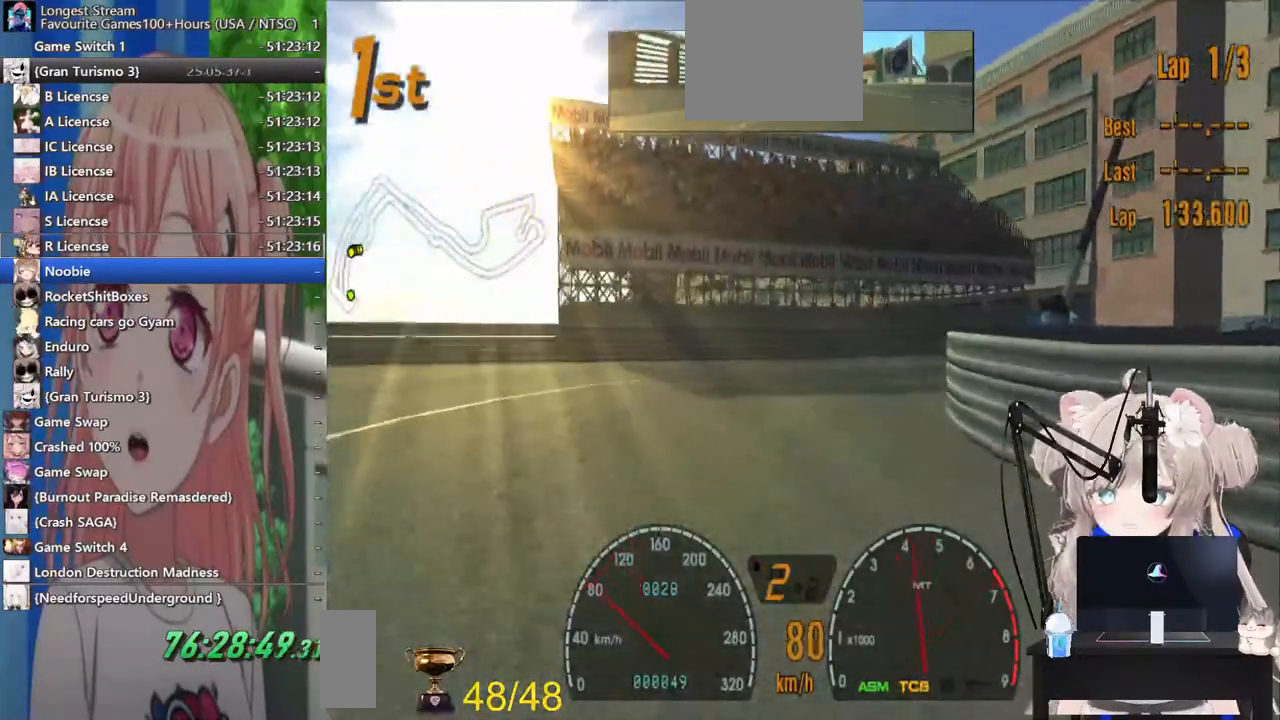
{"dt_ms": 500, "buttons": [], "left_stick": "up-right", "right_stick": "center", "events": []}
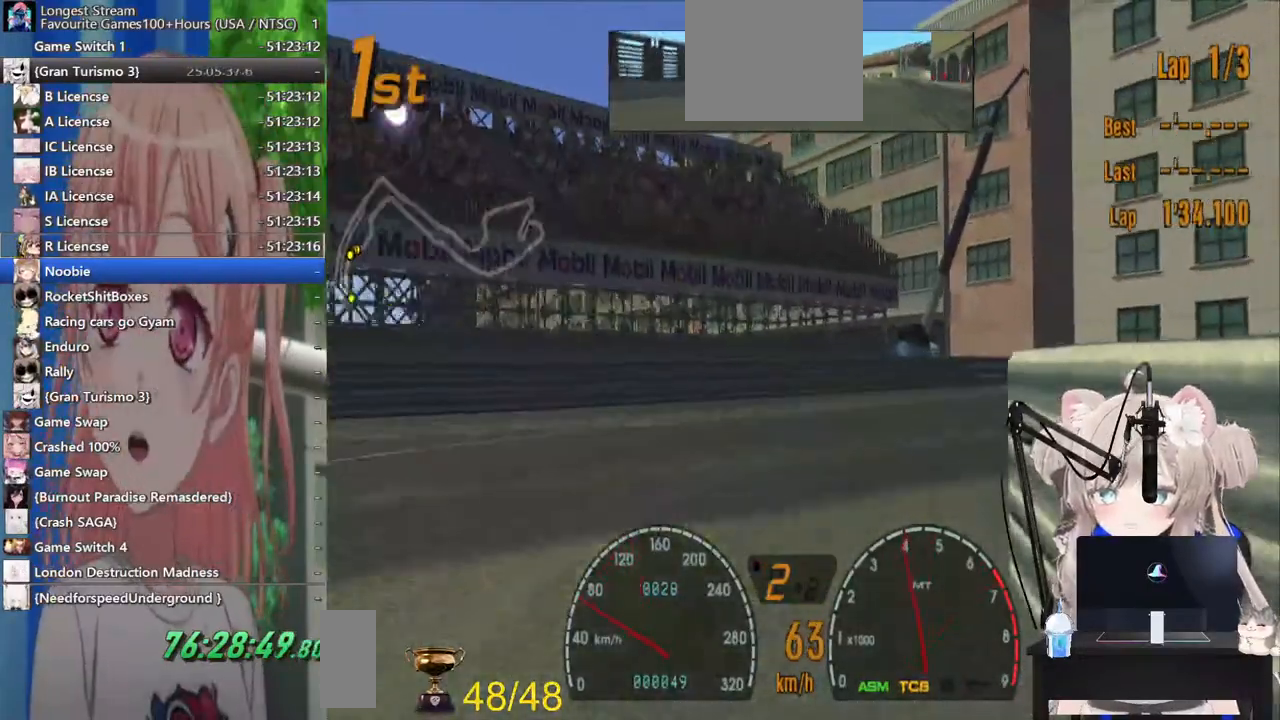
{"dt_ms": 500, "buttons": [], "left_stick": "right", "right_stick": "center", "events": [[100, "left_stick", "right"]]}
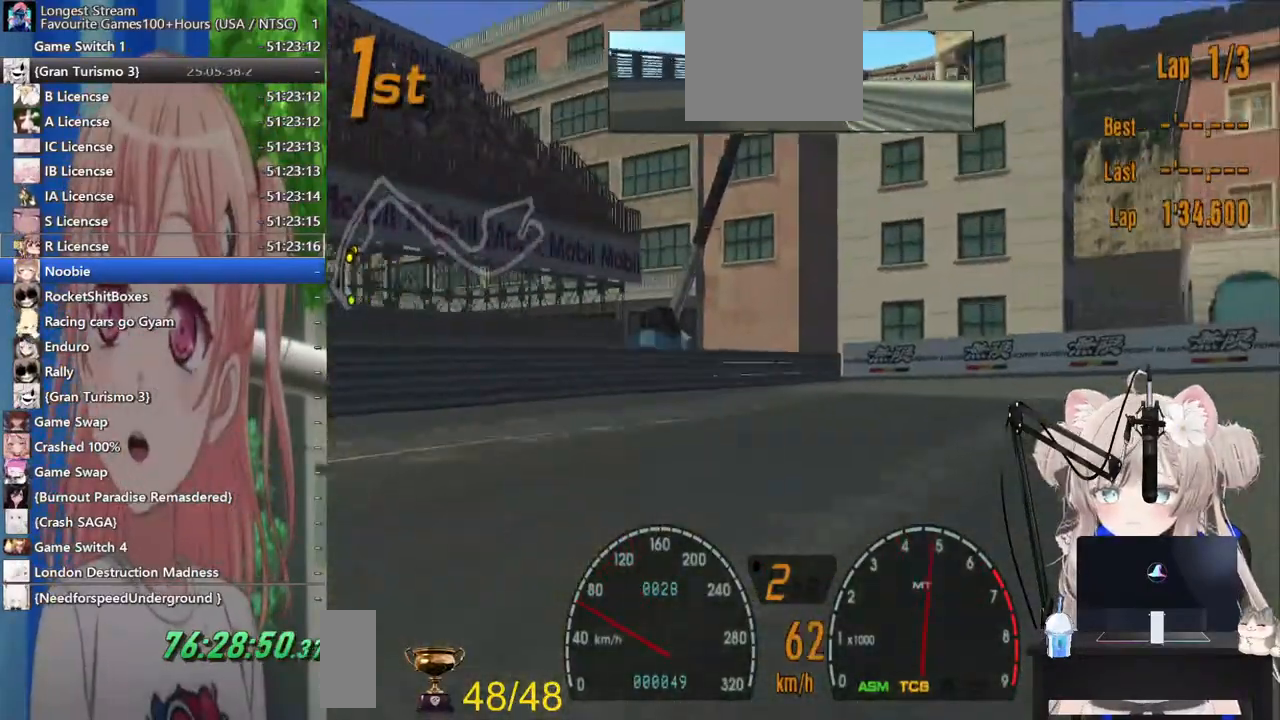
{"dt_ms": 500, "buttons": [], "left_stick": "right", "right_stick": "center", "events": []}
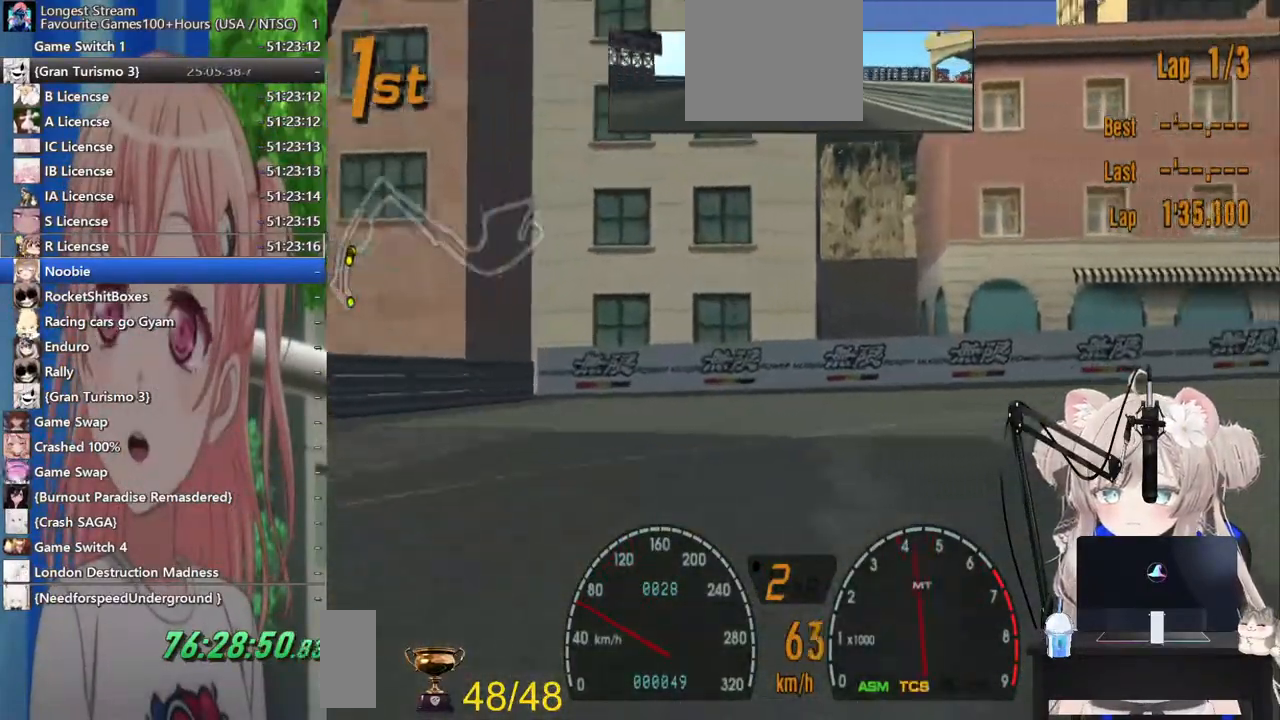
{"dt_ms": 500, "buttons": [], "left_stick": "right", "right_stick": "center", "events": []}
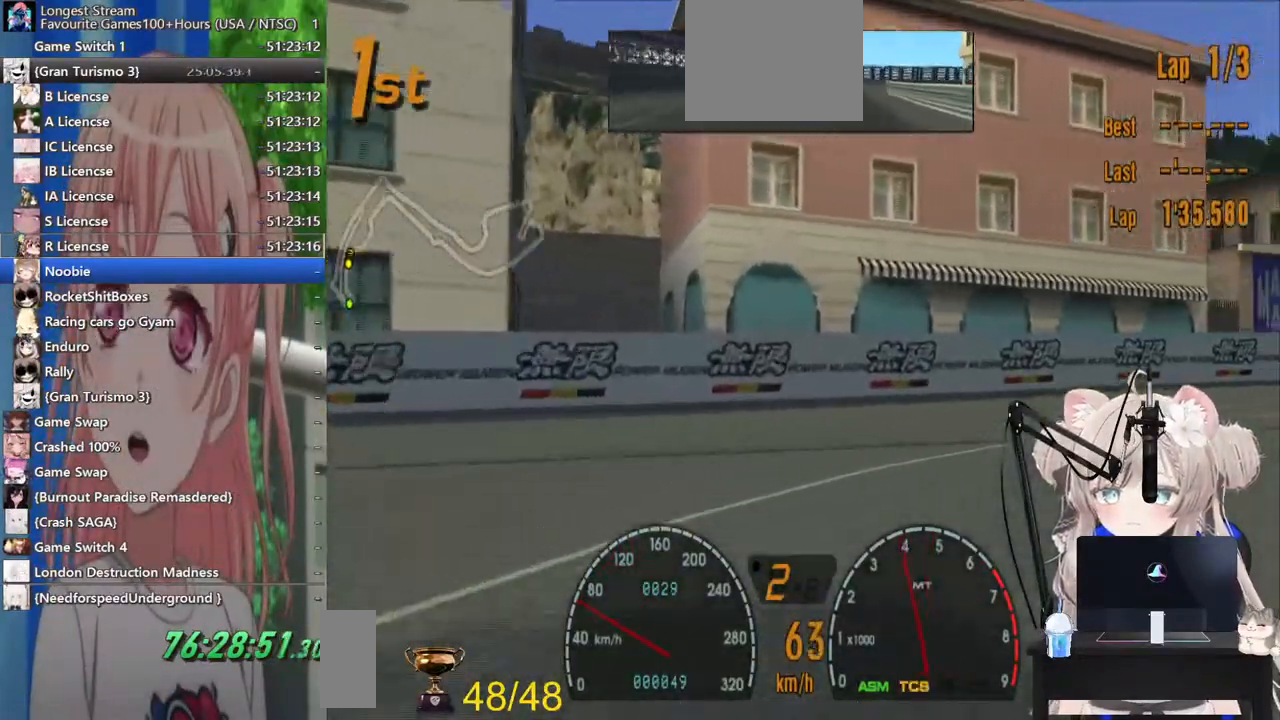
{"dt_ms": 500, "buttons": [], "left_stick": "right", "right_stick": "center", "events": []}
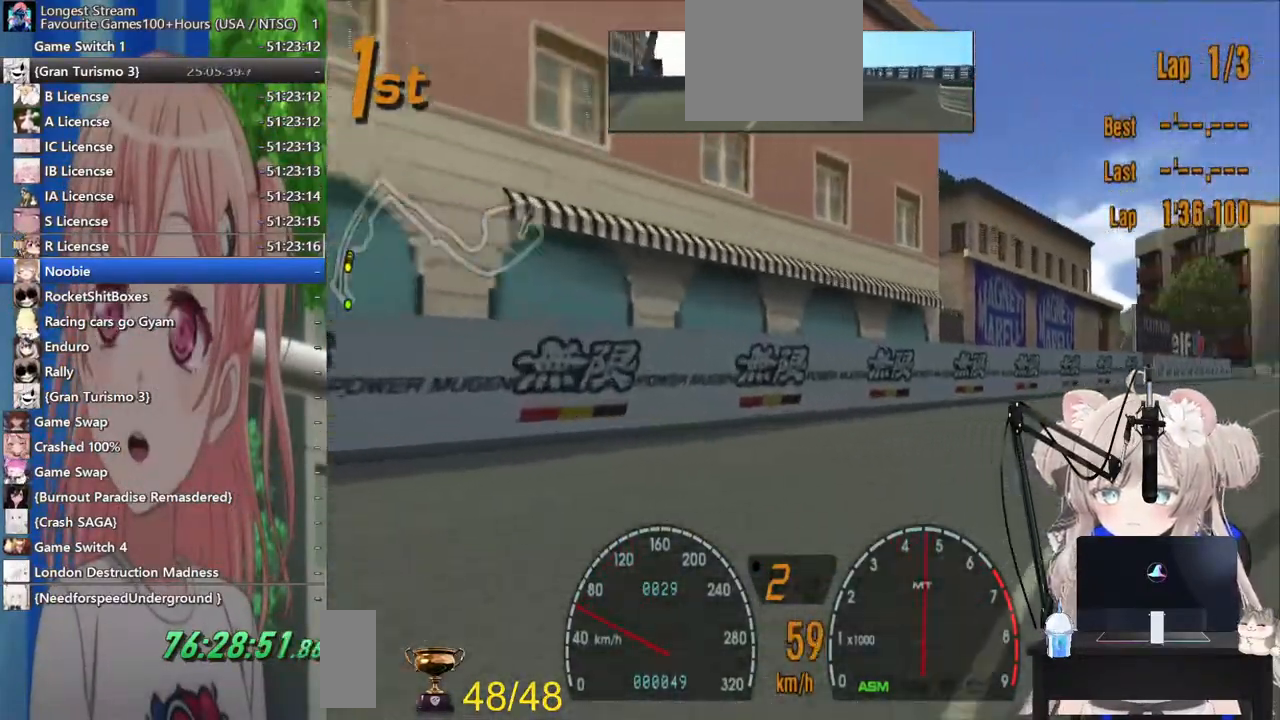
{"dt_ms": 500, "buttons": [], "left_stick": "center", "right_stick": "center", "events": [[233, "left_stick", "center"]]}
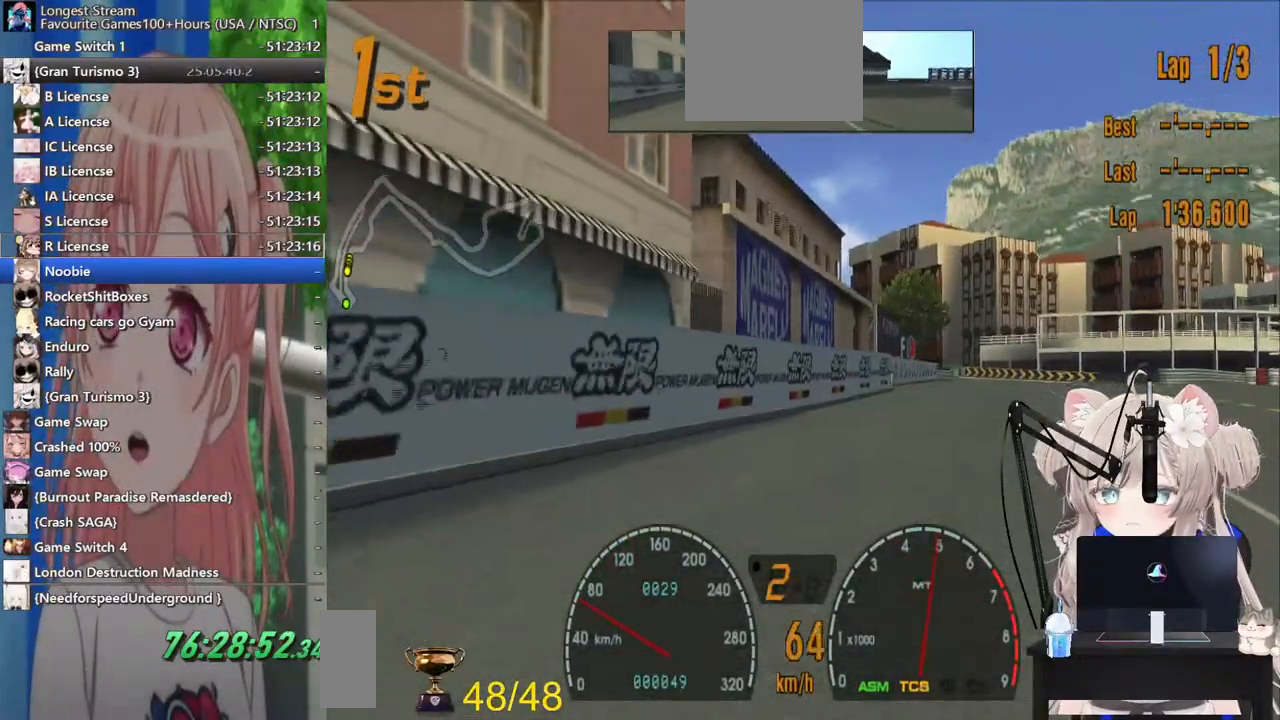
{"dt_ms": 500, "buttons": [], "left_stick": "center", "right_stick": "center", "events": []}
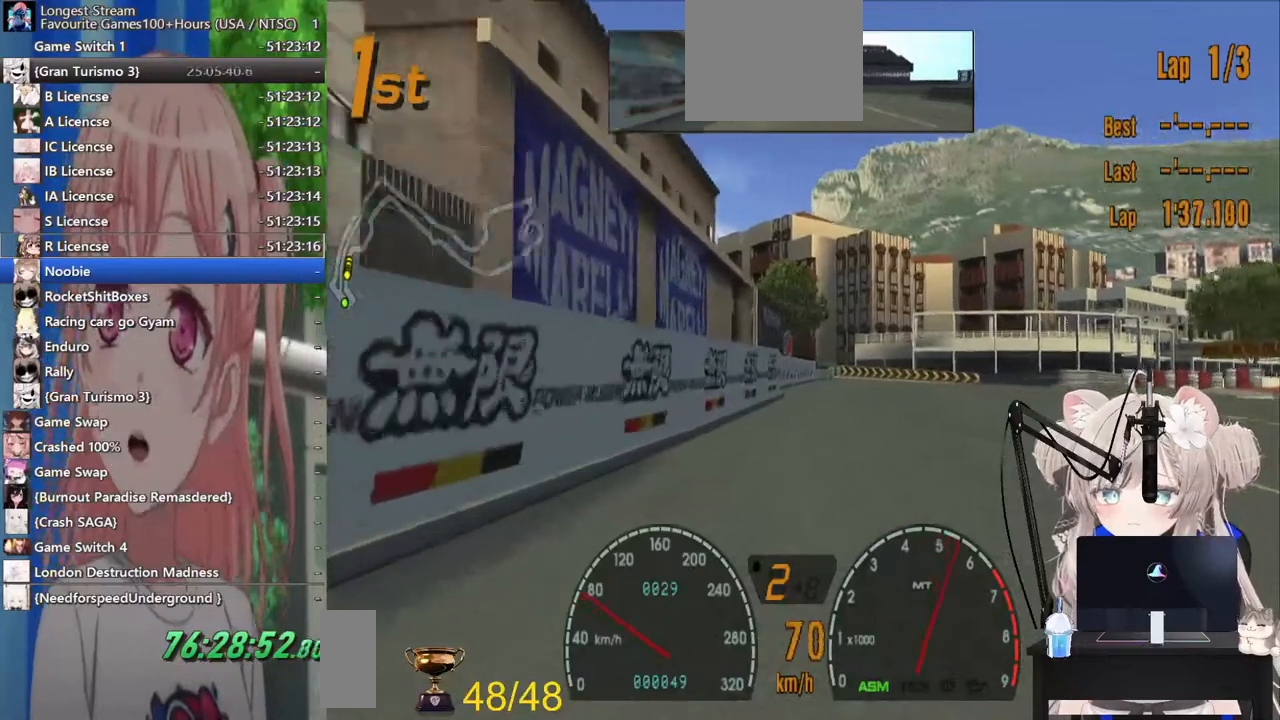
{"dt_ms": 500, "buttons": [], "left_stick": "center", "right_stick": "center", "events": []}
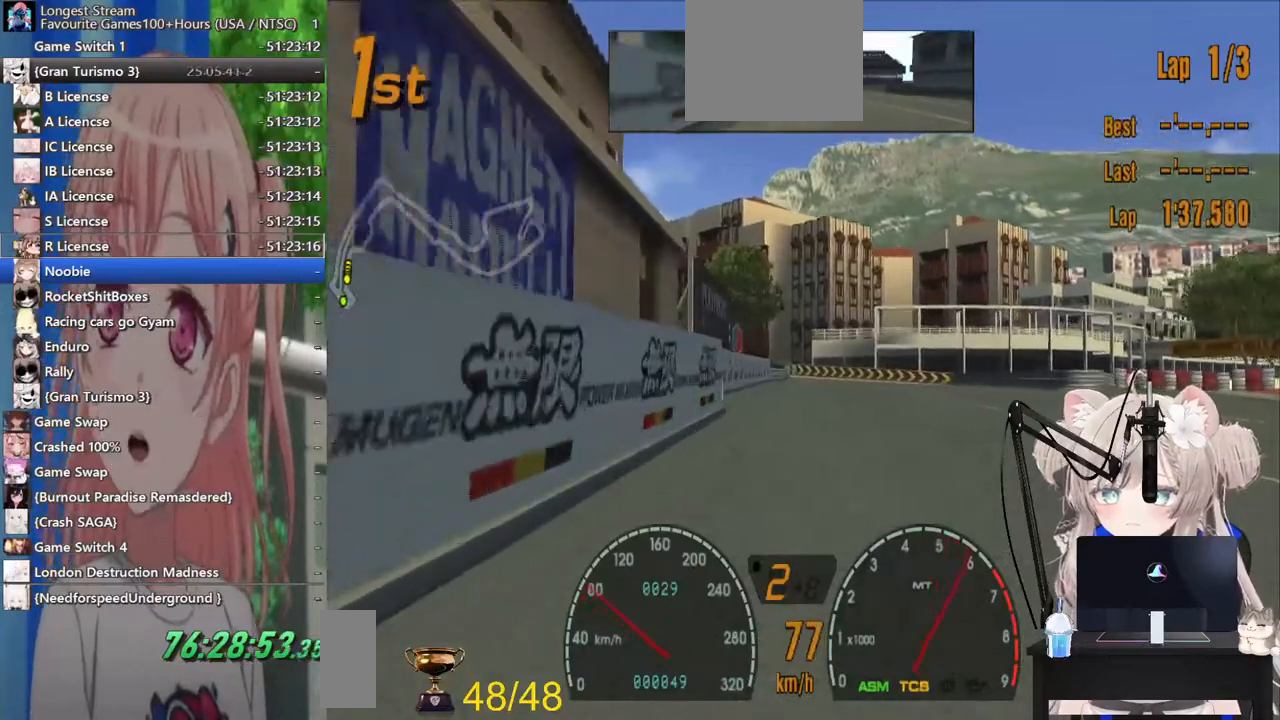
{"dt_ms": 500, "buttons": ["CROSS"], "left_stick": "center", "right_stick": "center", "events": [[400, "CROSS", "down"]]}
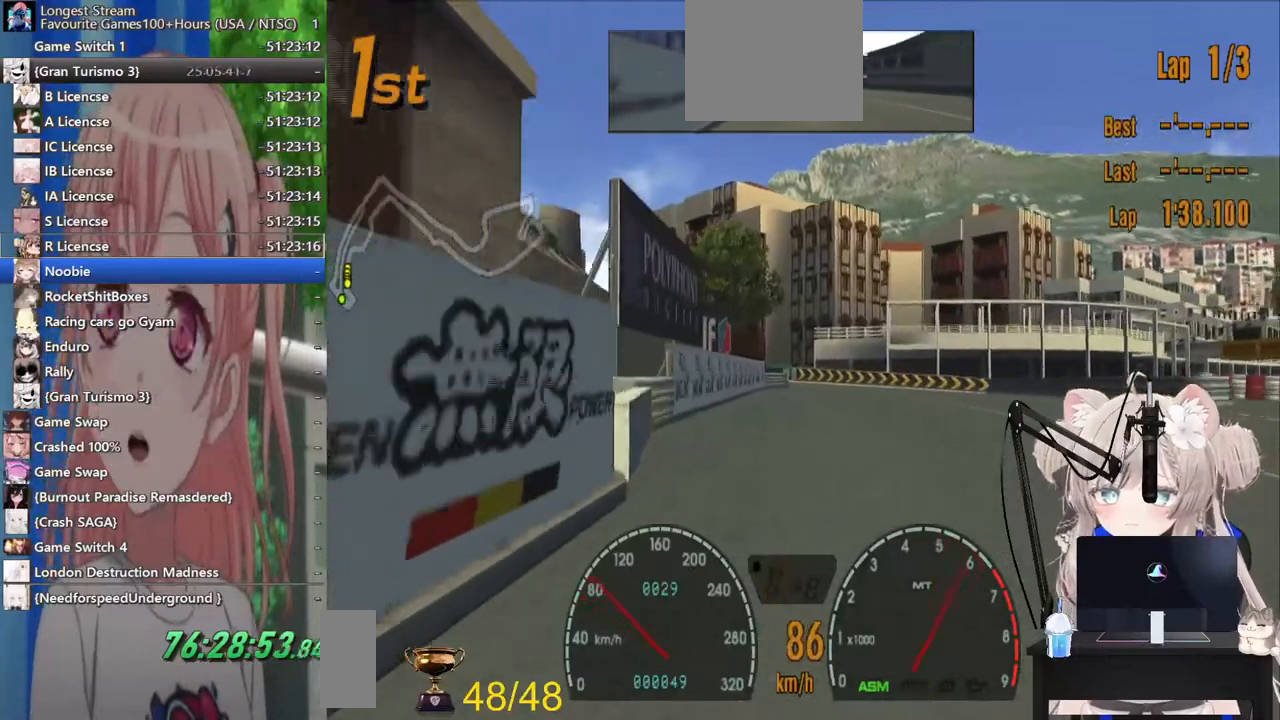
{"dt_ms": 500, "buttons": [], "left_stick": "center", "right_stick": "center", "events": [[83, "CROSS", "up"]]}
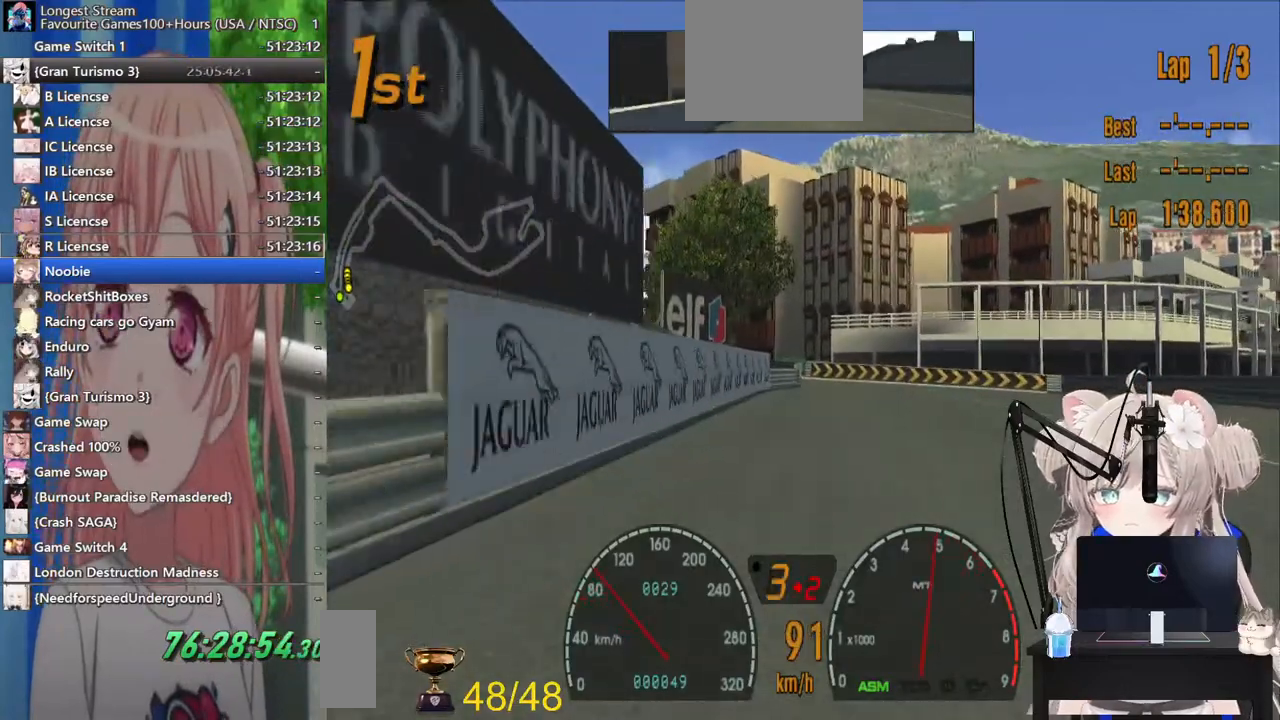
{"dt_ms": 500, "buttons": [], "left_stick": "right", "right_stick": "center", "events": [[183, "left_stick", "right"]]}
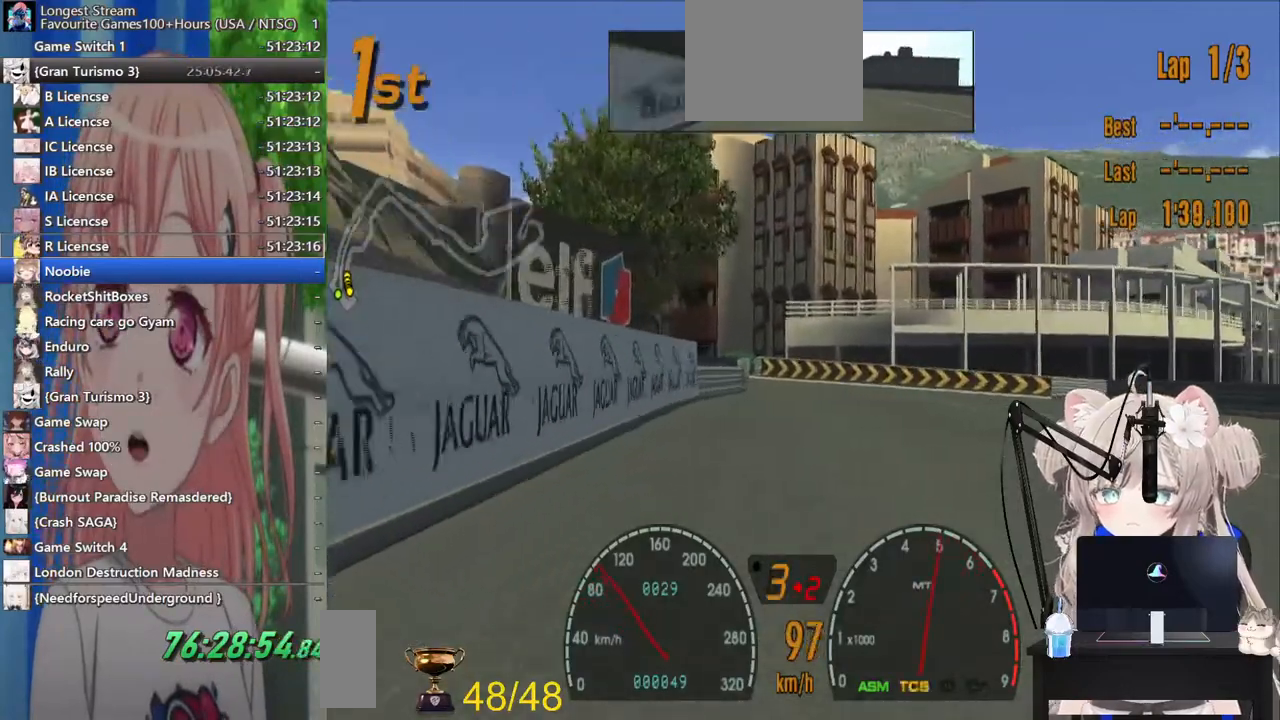
{"dt_ms": 500, "buttons": [], "left_stick": "right", "right_stick": "center", "events": []}
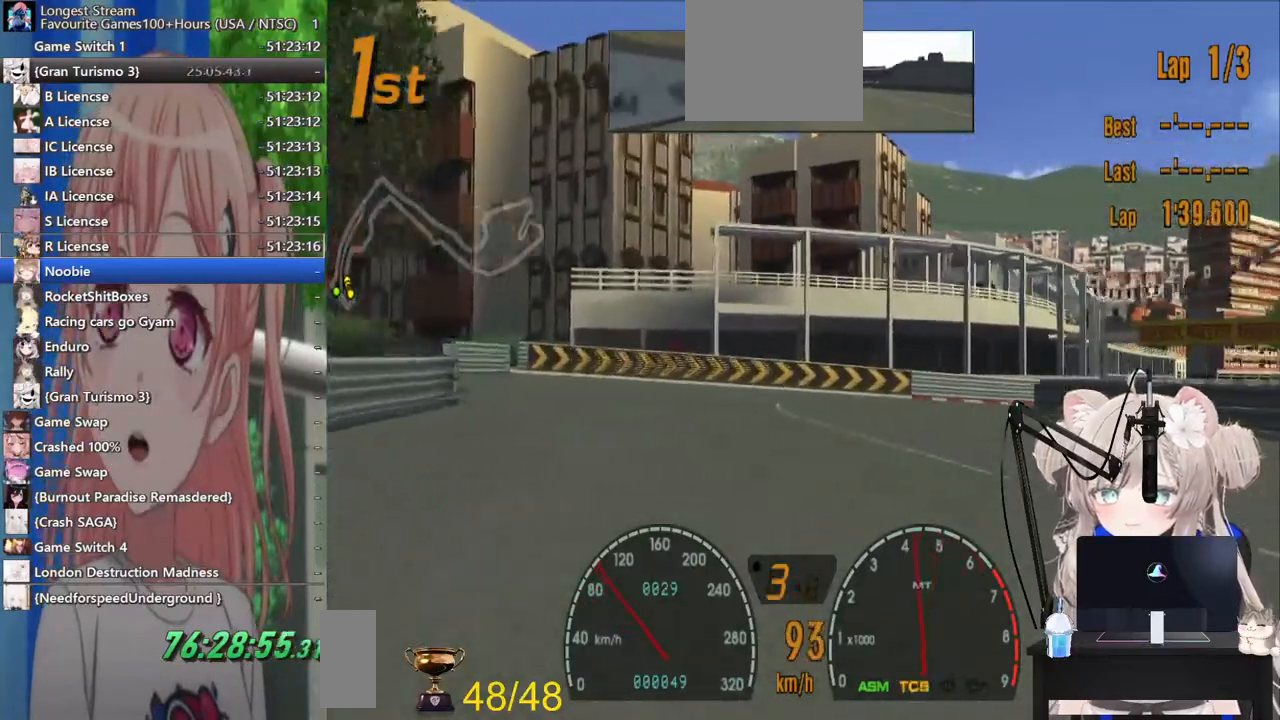
{"dt_ms": 500, "buttons": [], "left_stick": "right", "right_stick": "center", "events": []}
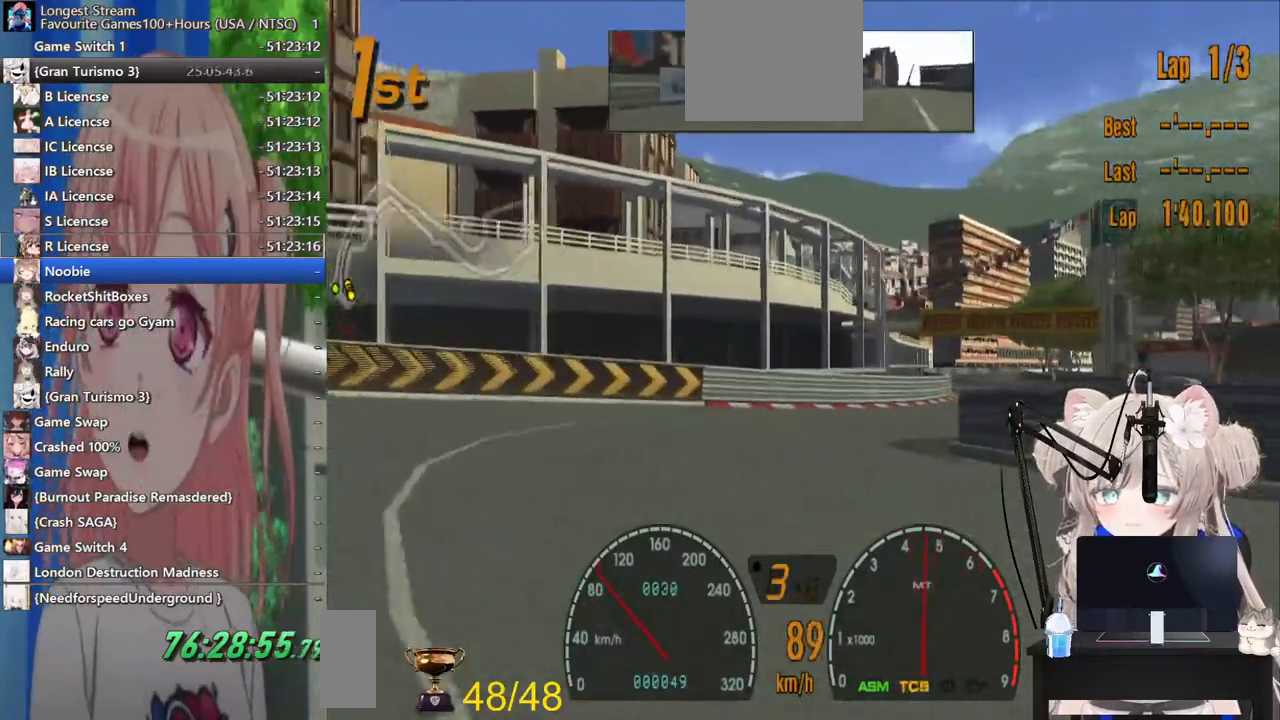
{"dt_ms": 500, "buttons": [], "left_stick": "left", "right_stick": "center", "events": [[417, "left_stick", "center"], [483, "left_stick", "left"]]}
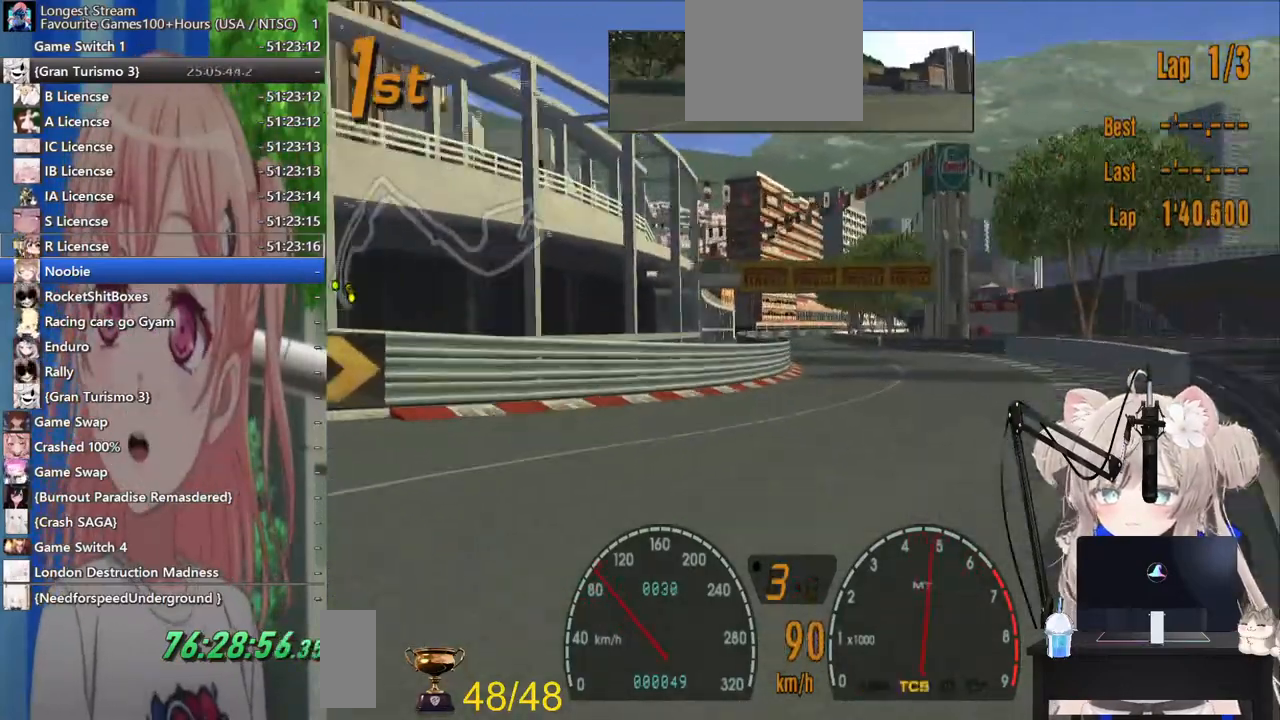
{"dt_ms": 500, "buttons": [], "left_stick": "center", "right_stick": "center", "events": [[133, "left_stick", "center"]]}
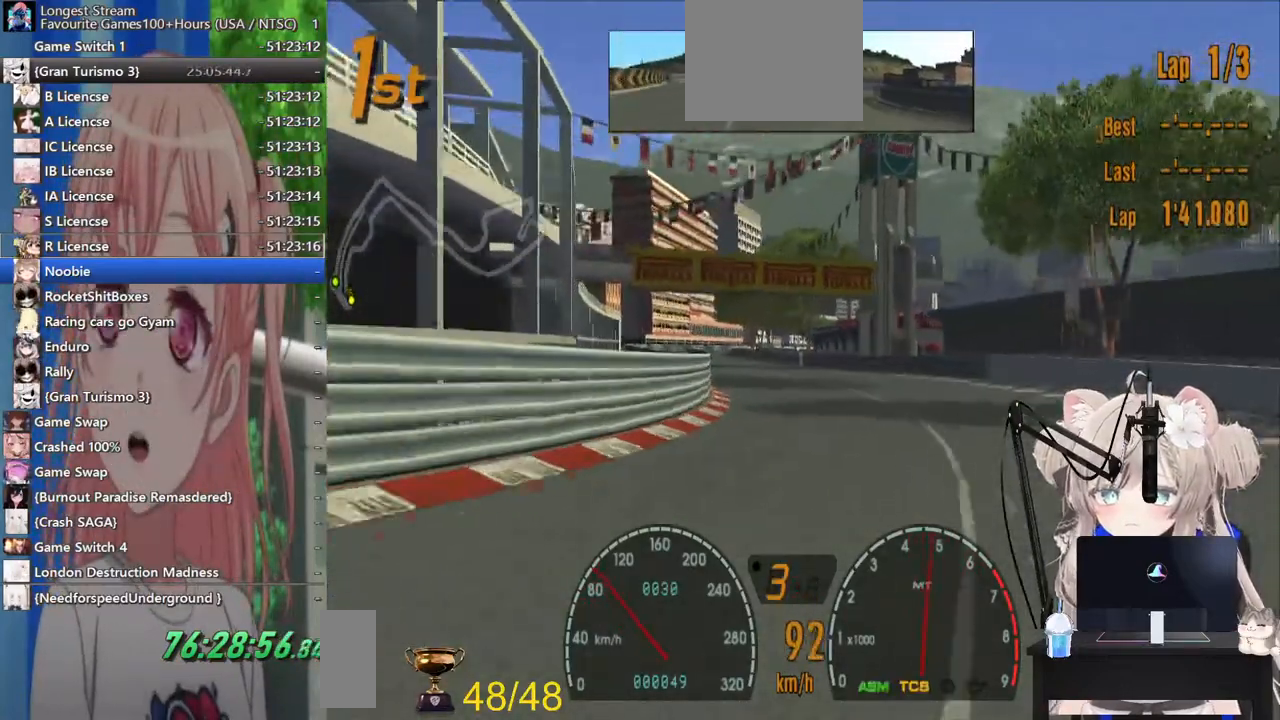
{"dt_ms": 1000, "buttons": [], "left_stick": "center", "right_stick": "center"}
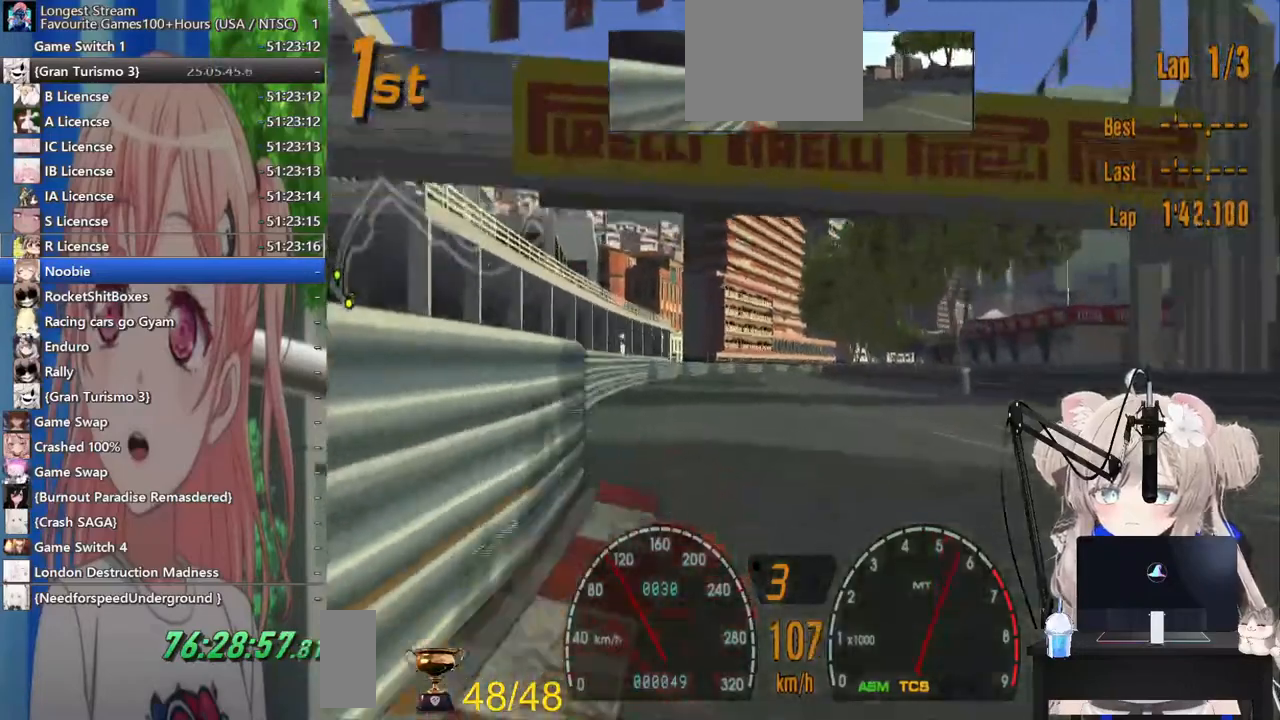
{"dt_ms": 500, "buttons": [], "left_stick": "center", "right_stick": "center", "events": [[317, "left_stick", "right"], [383, "left_stick", "center"]]}
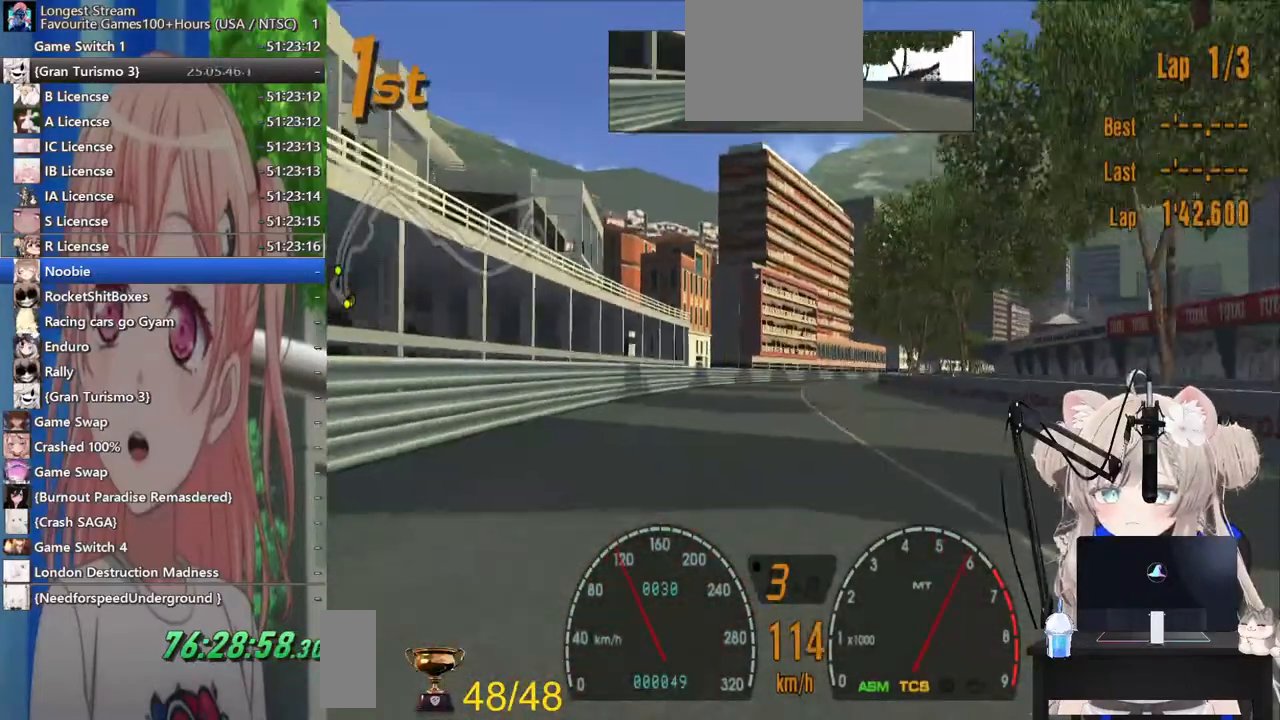
{"dt_ms": 500, "buttons": [], "left_stick": "center", "right_stick": "center", "events": []}
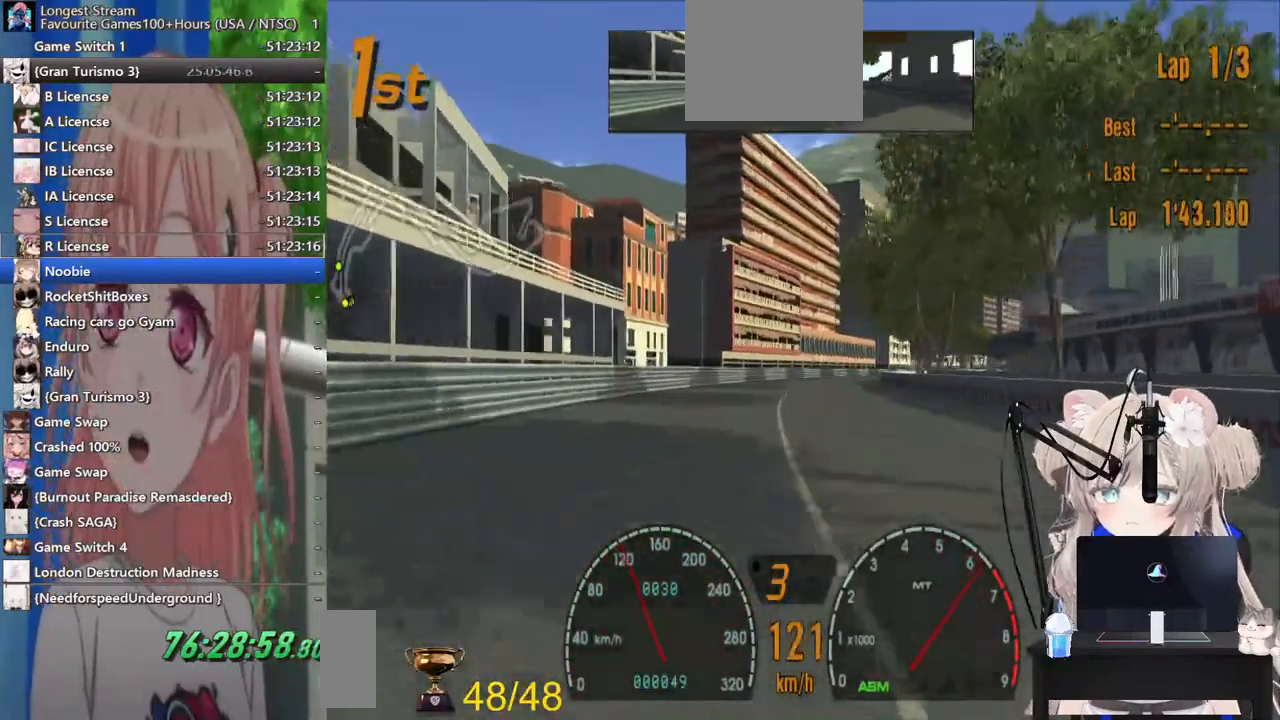
{"dt_ms": 500, "buttons": ["CROSS"], "left_stick": "center", "right_stick": "center", "events": [[367, "CROSS", "down"]]}
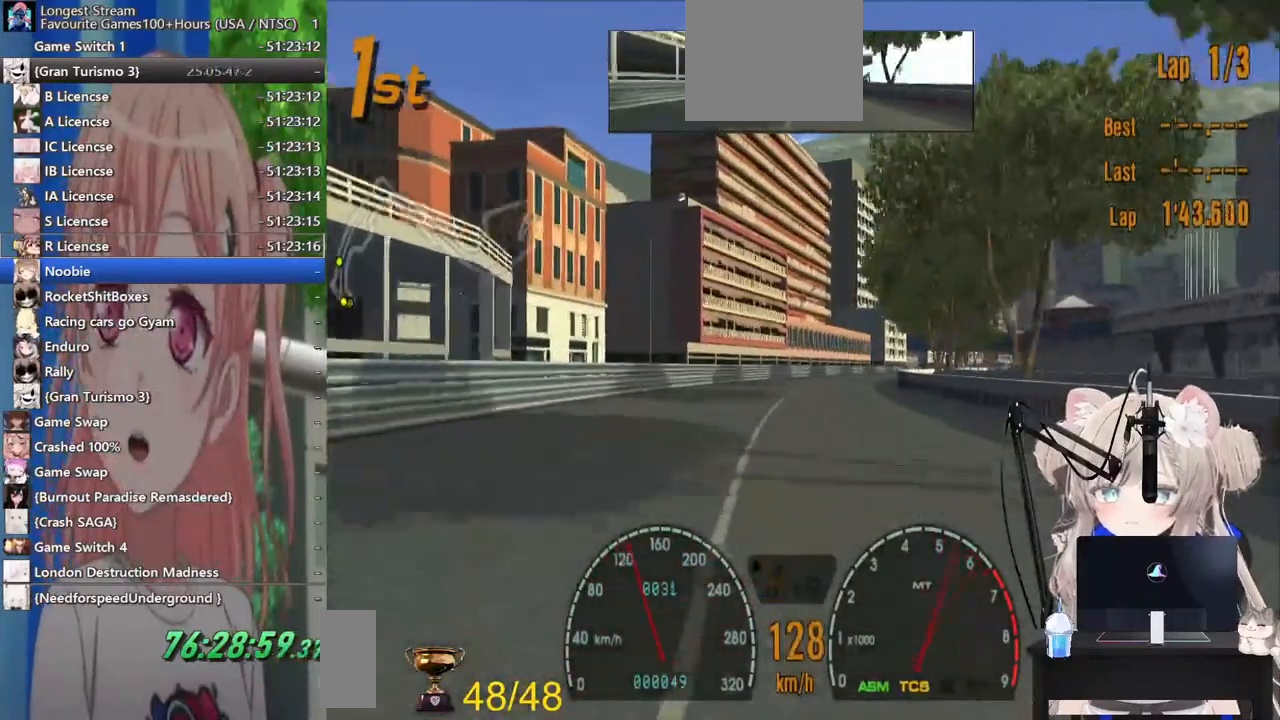
{"dt_ms": 500, "buttons": [], "left_stick": "center", "right_stick": "center", "events": [[17, "CROSS", "up"], [17, "R1", "down"], [317, "R1", "up"]]}
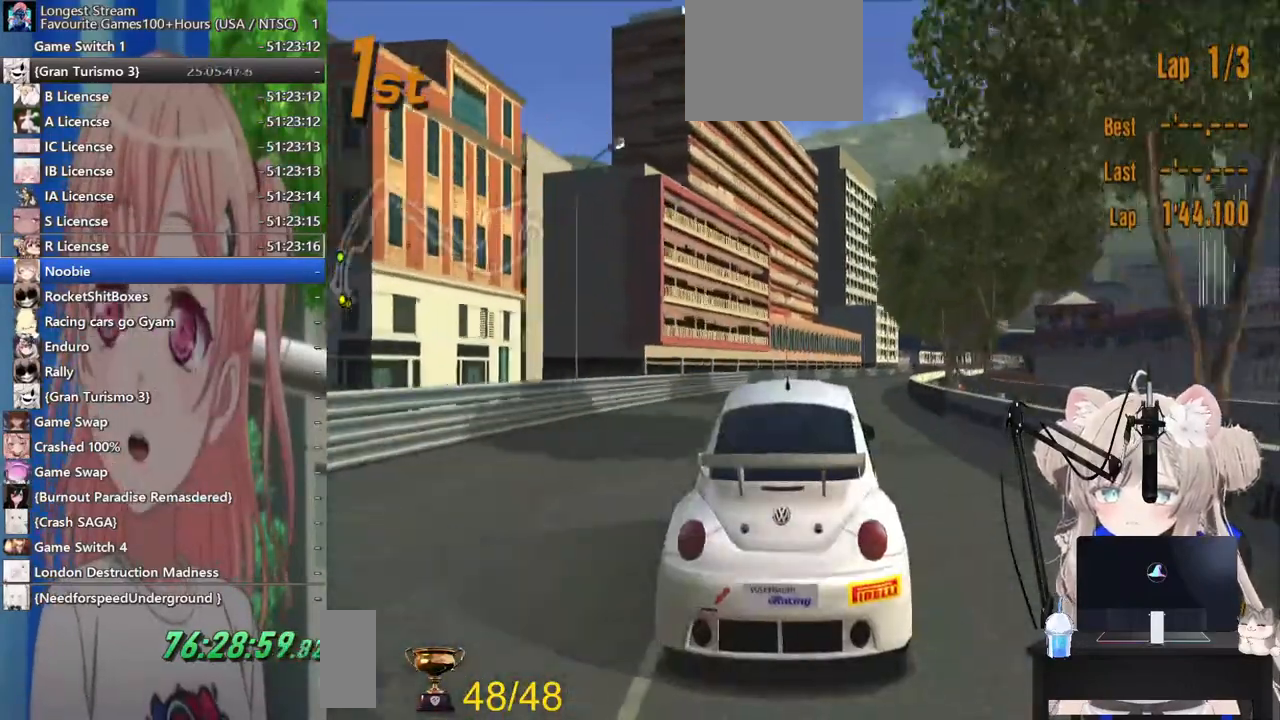
{"dt_ms": 500, "buttons": ["L1"], "left_stick": "center", "right_stick": "center", "events": [[467, "L1", "down"]]}
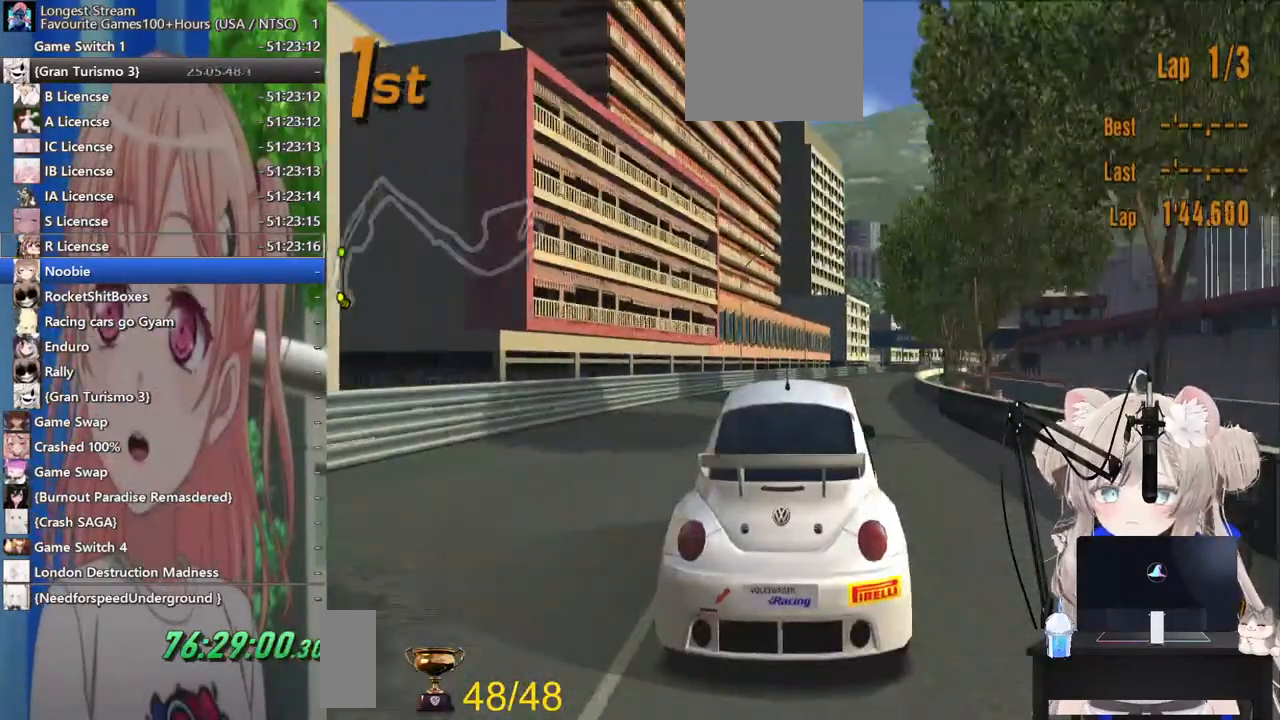
{"dt_ms": 500, "buttons": ["L1"], "left_stick": "center", "right_stick": "center", "events": []}
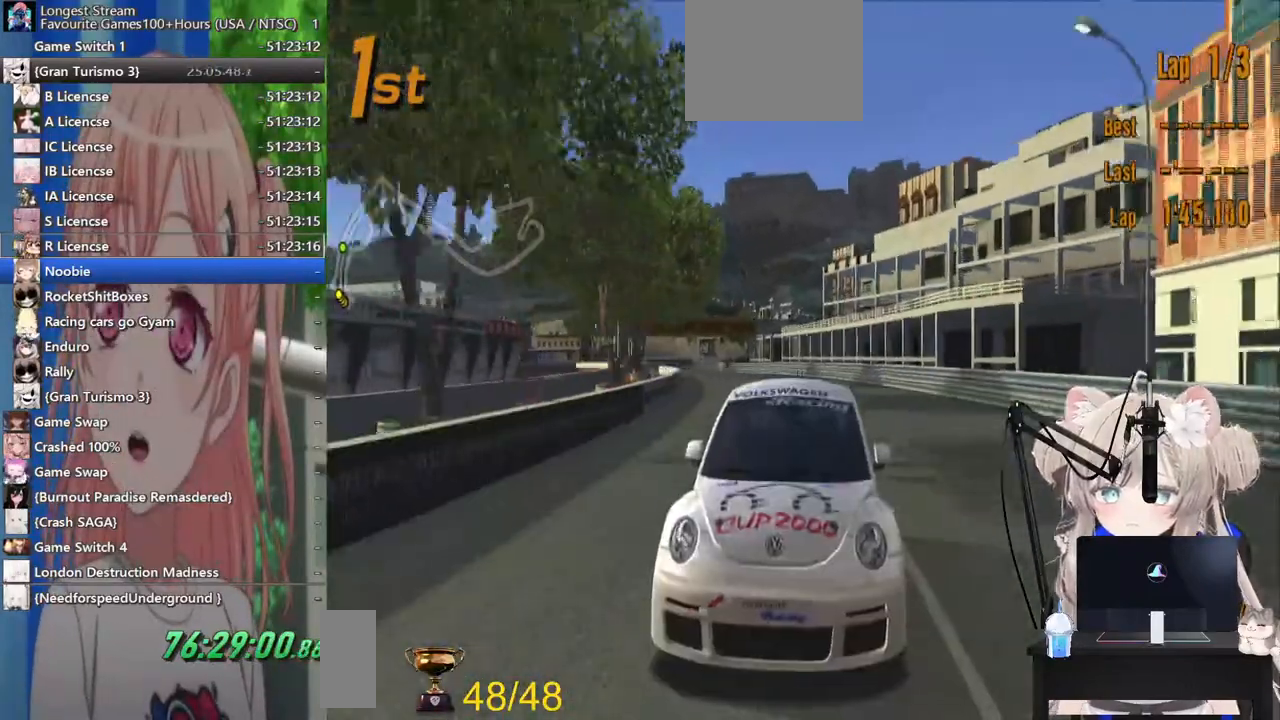
{"dt_ms": 500, "buttons": ["L1"], "left_stick": "center", "right_stick": "center", "events": []}
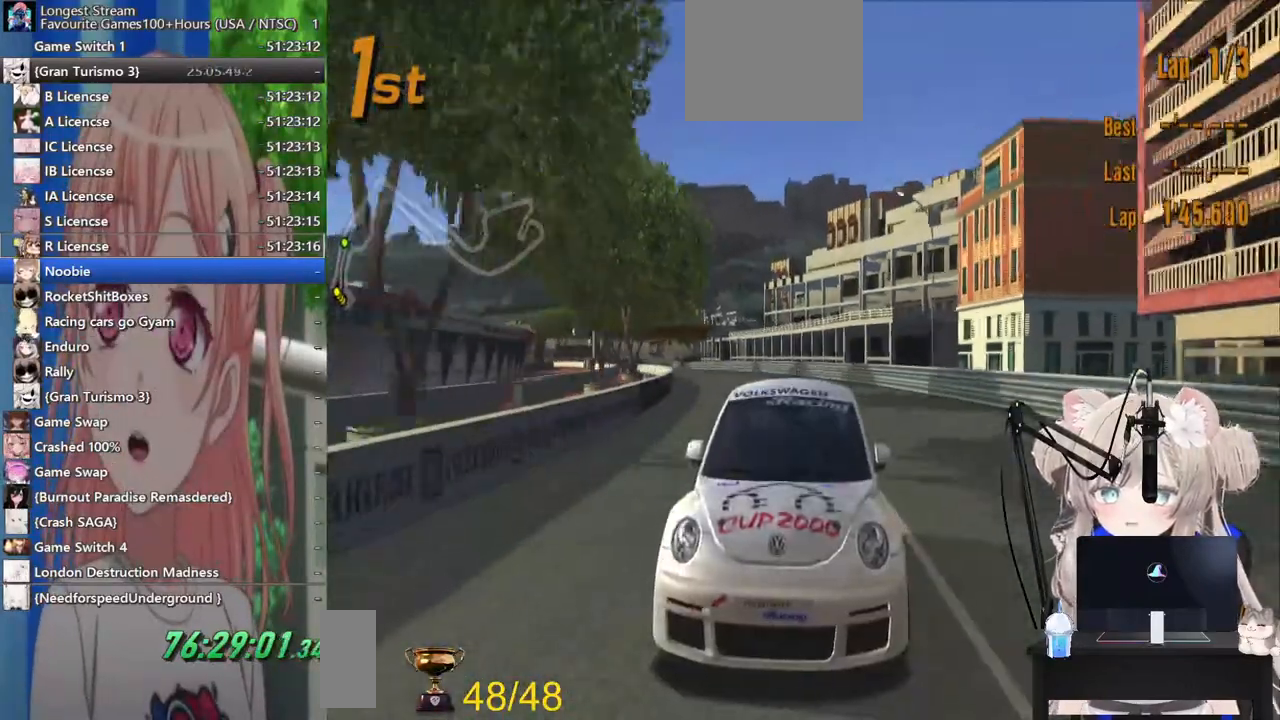
{"dt_ms": 500, "buttons": [], "left_stick": "center", "right_stick": "center", "events": [[217, "L1", "up"]]}